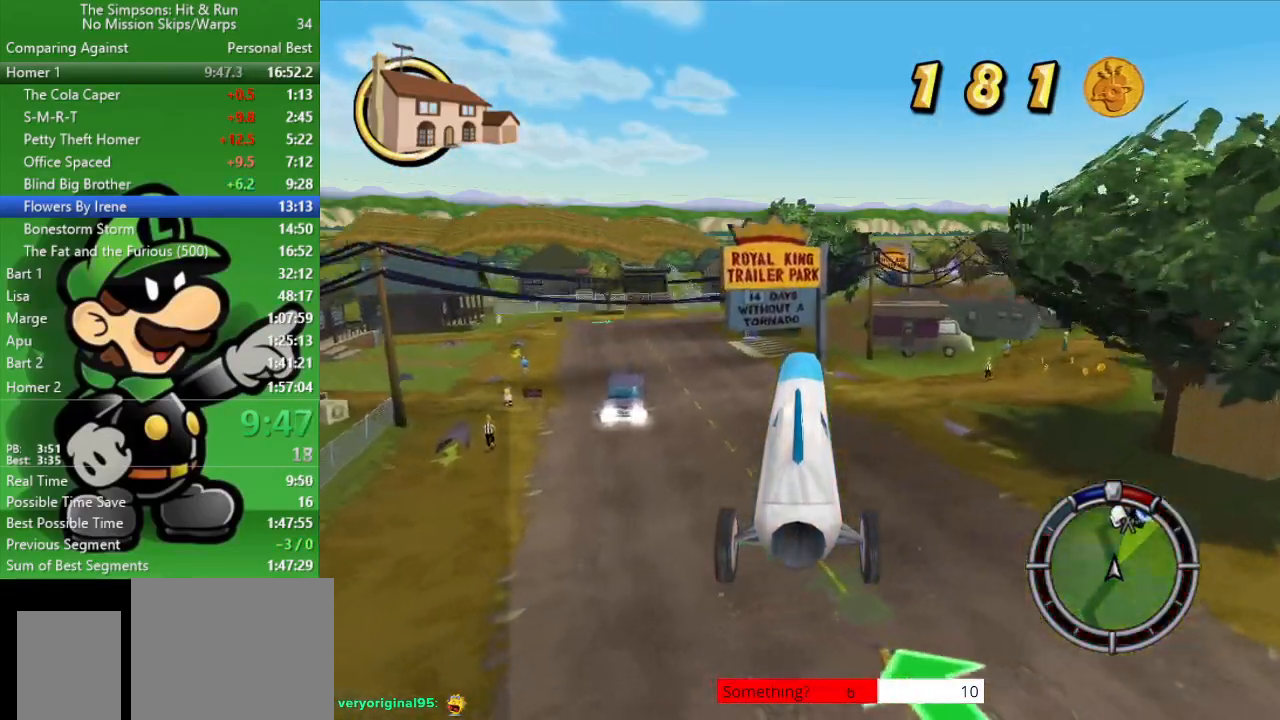
Gameplay with a controller (PlayStation layout); each line is a JSON object with the inputs held at the frame after it. "events" lists button and stick changes between this image and that frame as [ms after this image, input, new state], when the widget could be followed in between.
{"buttons": [], "left_stick": "center", "right_stick": "center", "events": [[67, "R2", "down"], [183, "CROSS", "up"], [317, "R2", "up"]]}
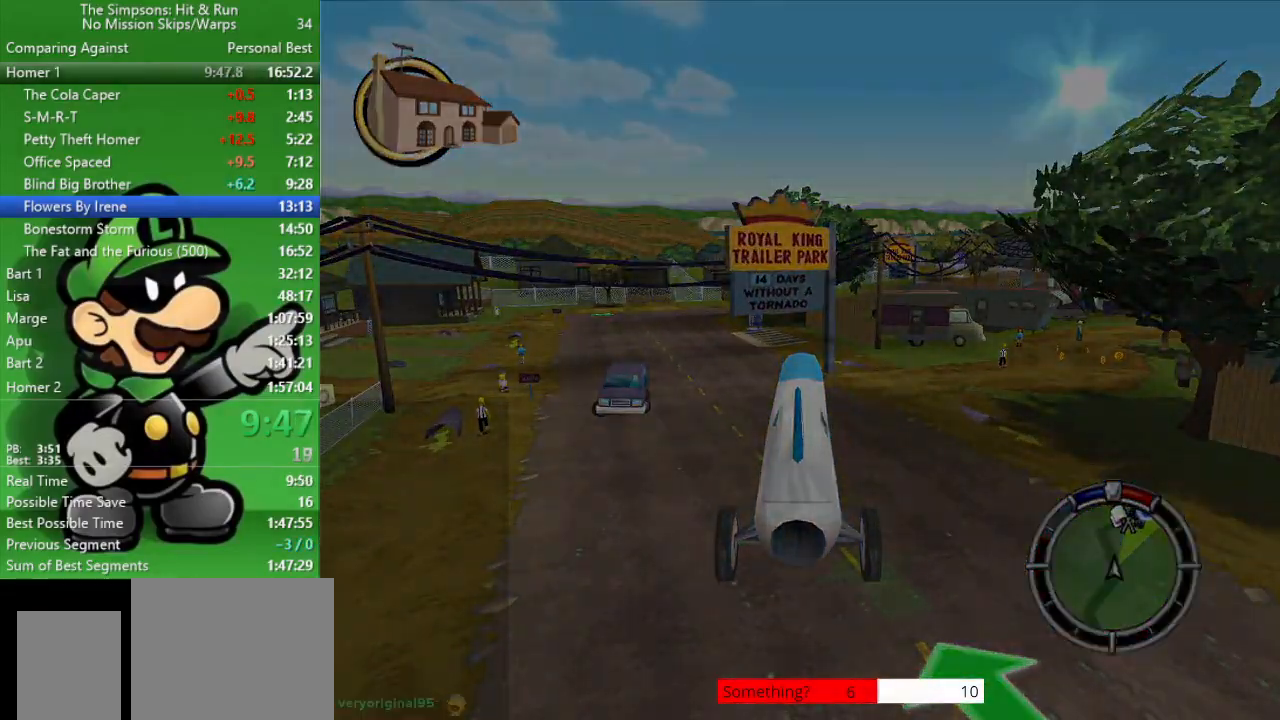
{"buttons": ["CROSS", "L2"], "left_stick": "center", "right_stick": "center", "events": [[500, "CROSS", "down"], [500, "L2", "down"]]}
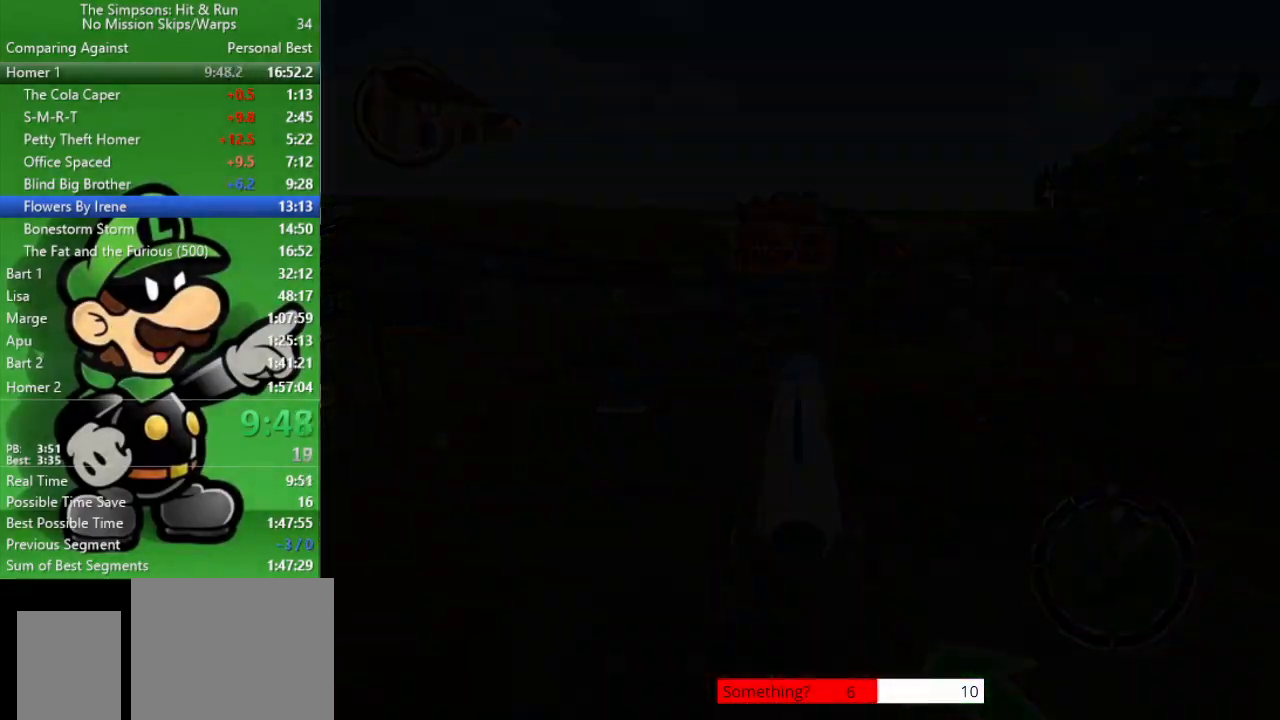
{"buttons": ["CIRCLE"], "left_stick": "center", "right_stick": "center", "events": [[83, "CIRCLE", "down"], [217, "CROSS", "up"], [300, "L2", "up"]]}
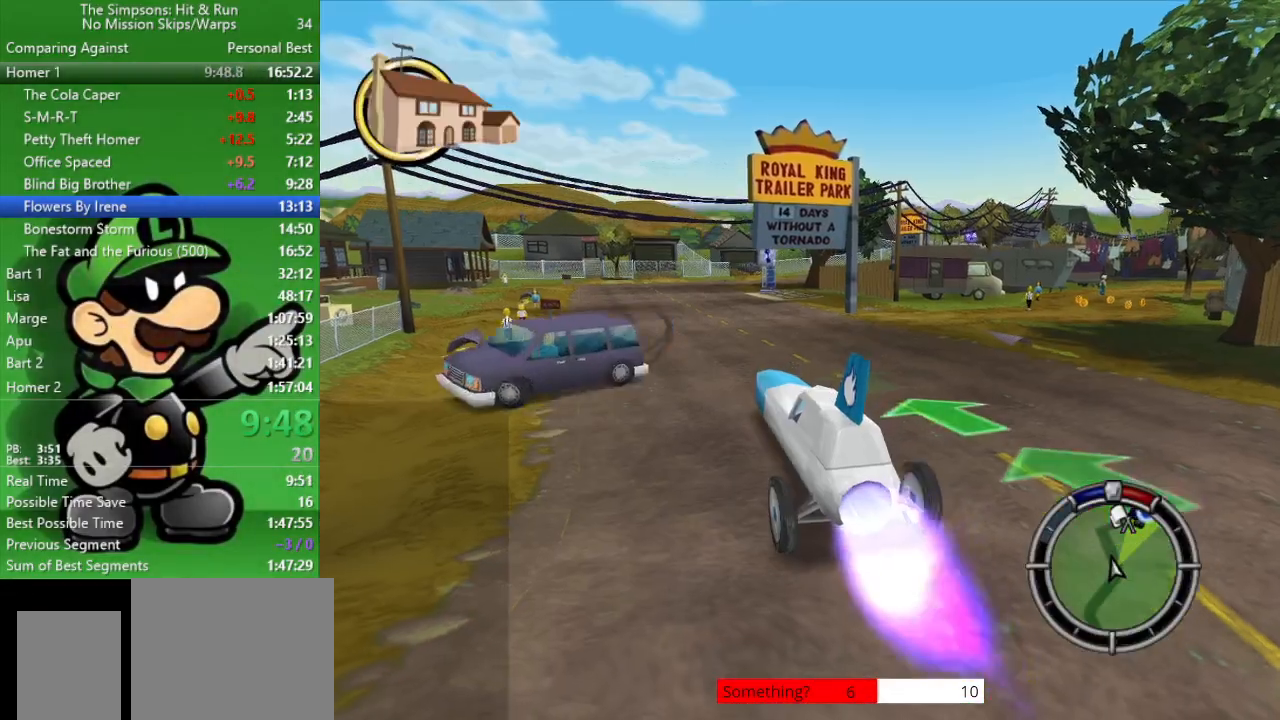
{"buttons": [], "left_stick": "right", "right_stick": "center", "events": [[217, "left_stick", "right"], [383, "CIRCLE", "up"]]}
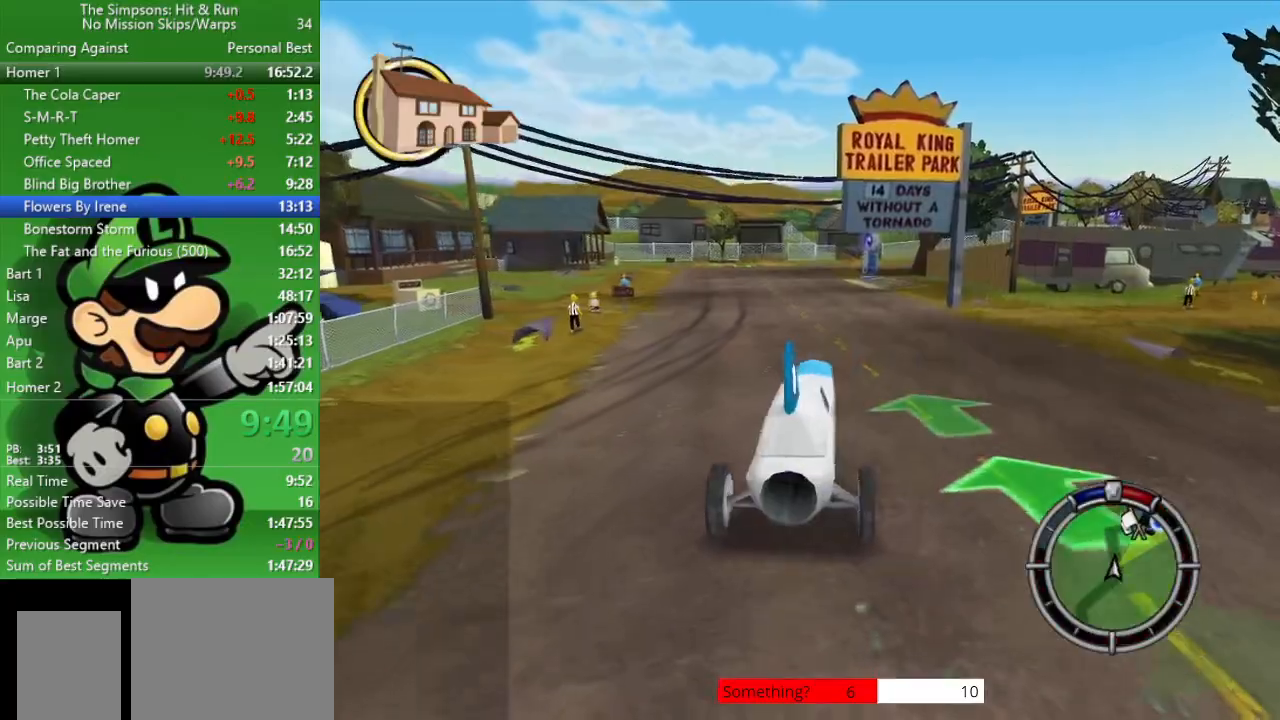
{"buttons": ["CIRCLE"], "left_stick": "right", "right_stick": "center", "events": [[50, "CIRCLE", "down"], [200, "CIRCLE", "up"], [317, "CIRCLE", "down"]]}
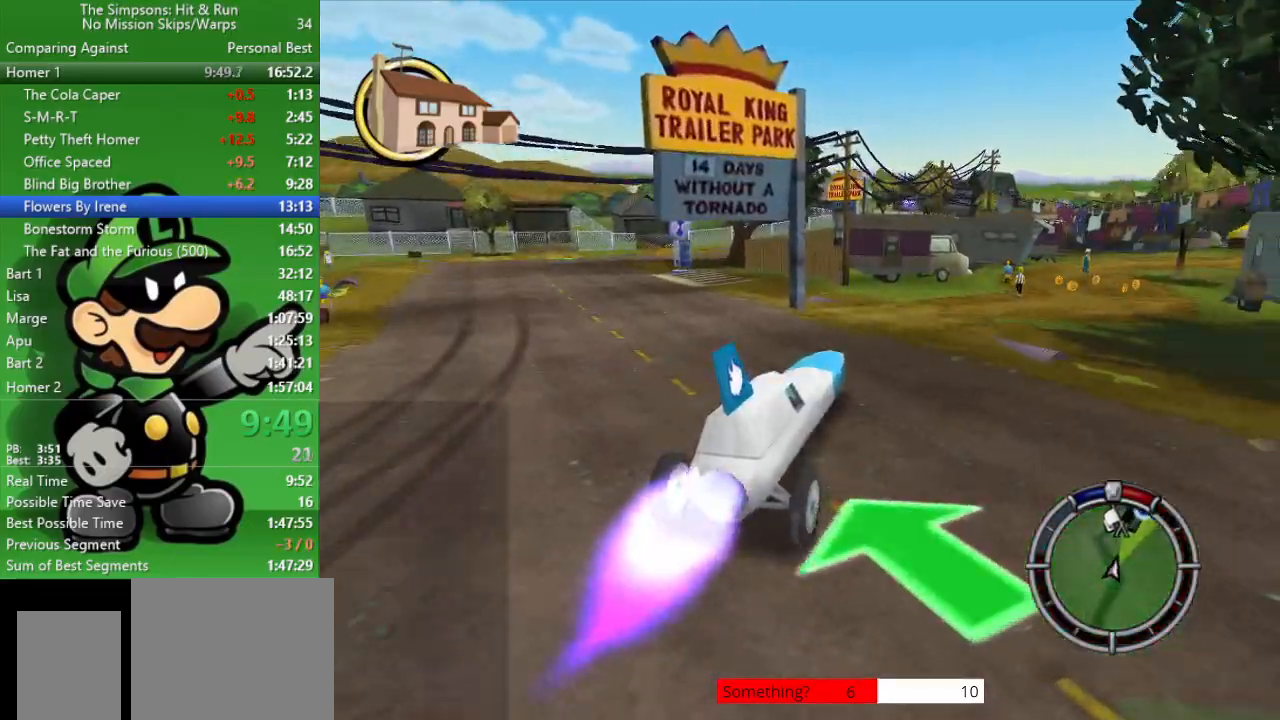
{"buttons": ["TRIANGLE"], "left_stick": "center", "right_stick": "center", "events": [[50, "CIRCLE", "up"], [300, "left_stick", "center"], [383, "TRIANGLE", "down"]]}
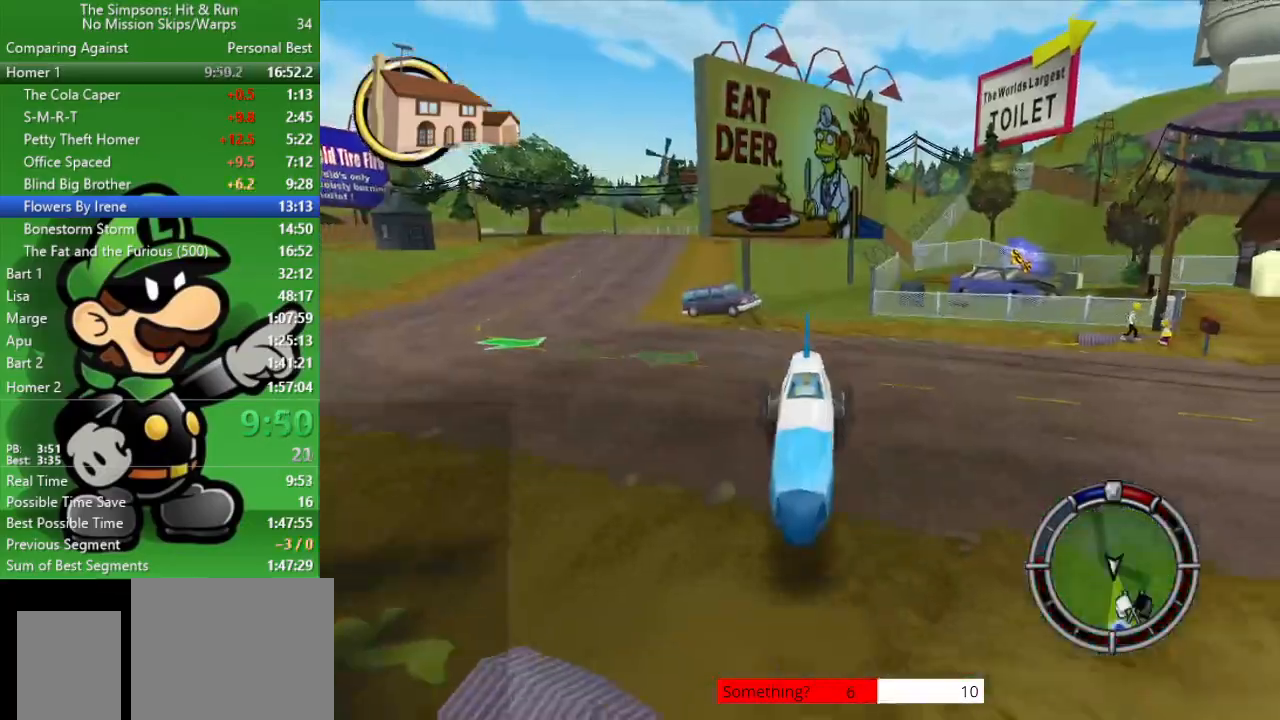
{"buttons": ["CIRCLE"], "left_stick": "center", "right_stick": "center", "events": [[33, "CIRCLE", "down"], [33, "TRIANGLE", "up"]]}
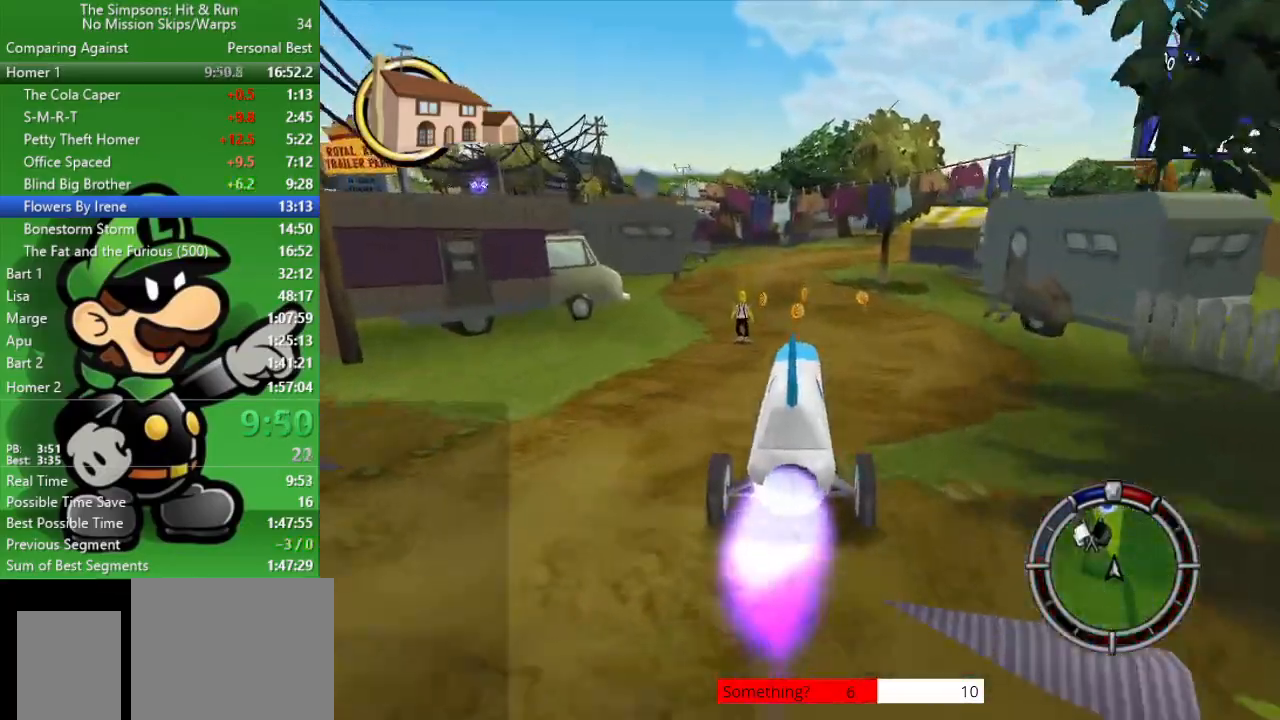
{"buttons": [], "left_stick": "center", "right_stick": "center", "events": [[50, "left_stick", "right"], [267, "left_stick", "center"], [500, "CIRCLE", "up"]]}
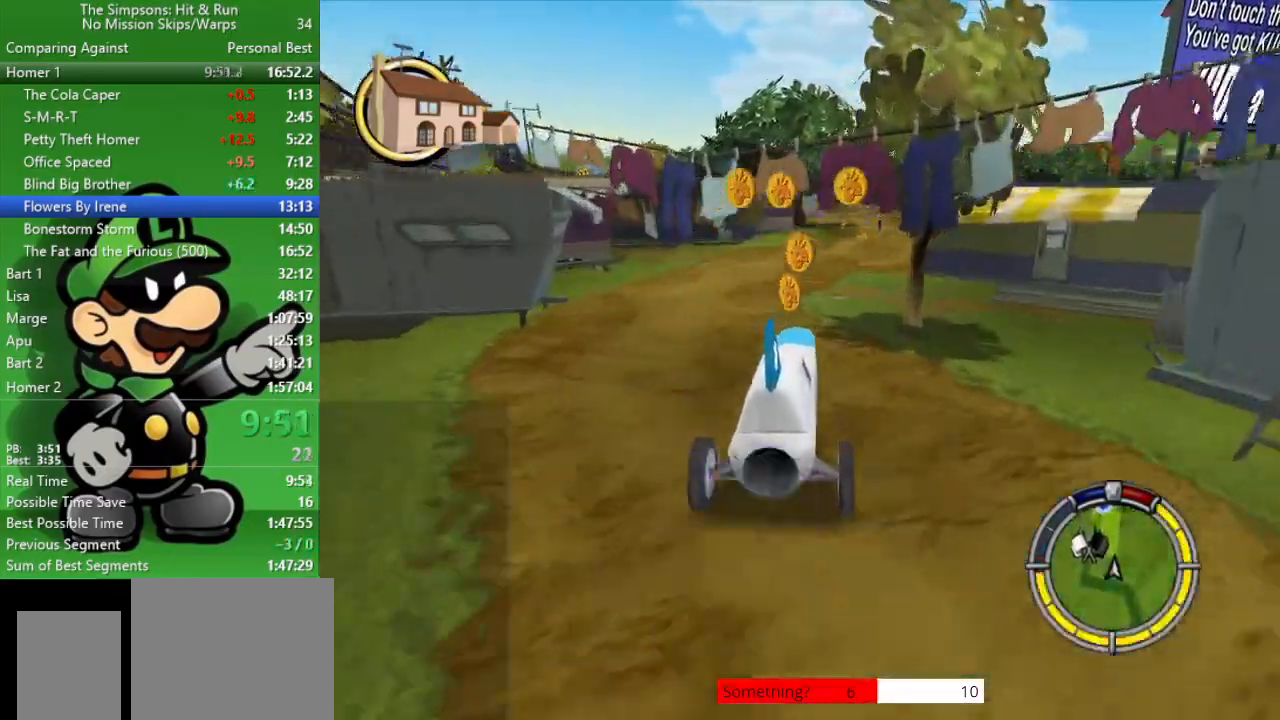
{"buttons": [], "left_stick": "right", "right_stick": "center", "events": [[33, "left_stick", "right"], [233, "left_stick", "center"], [367, "TRIANGLE", "down"], [433, "left_stick", "right"], [500, "TRIANGLE", "up"]]}
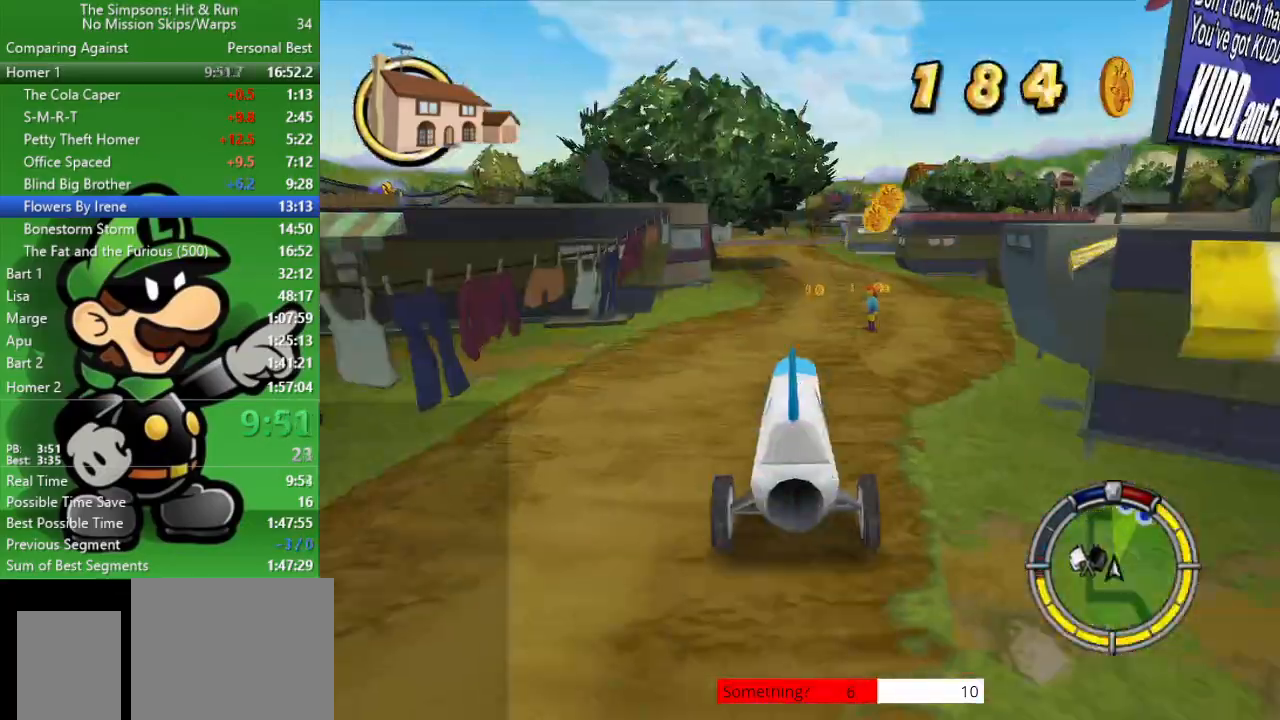
{"buttons": ["CIRCLE"], "left_stick": "center", "right_stick": "center", "events": [[100, "CIRCLE", "down"], [100, "left_stick", "center"]]}
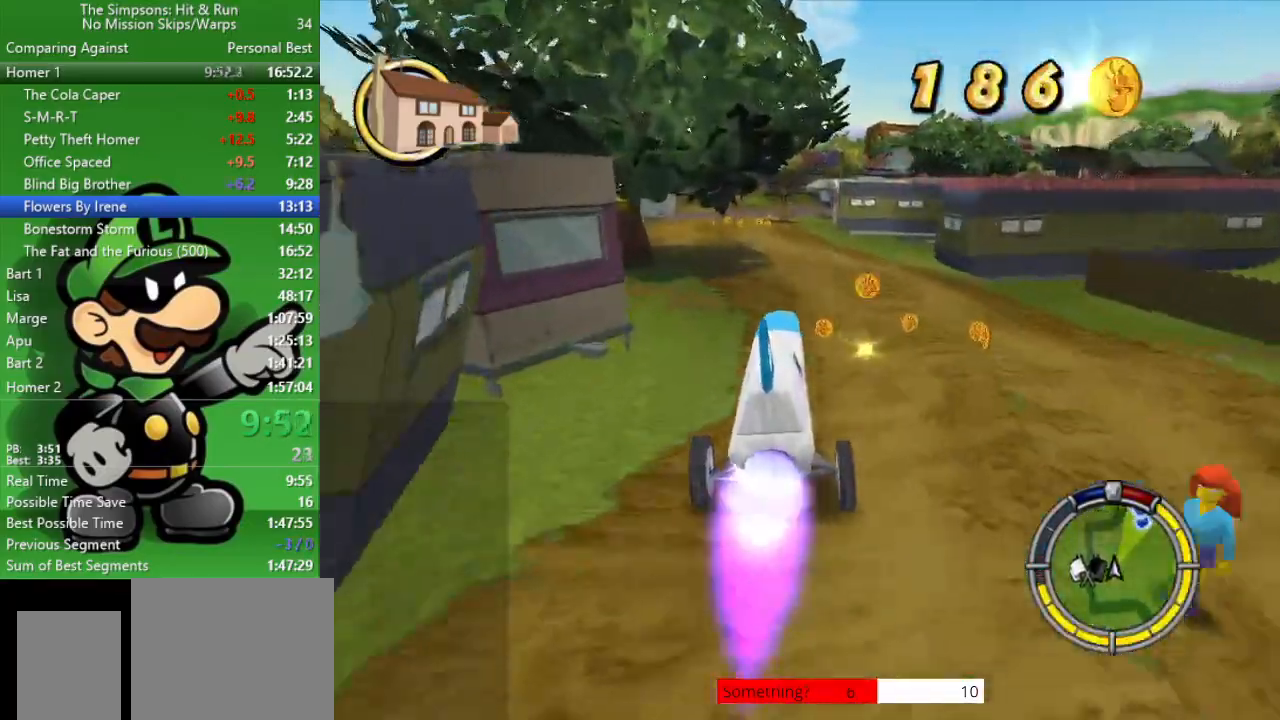
{"buttons": ["CIRCLE"], "left_stick": "up-left", "right_stick": "center", "events": [[317, "left_stick", "up-left"]]}
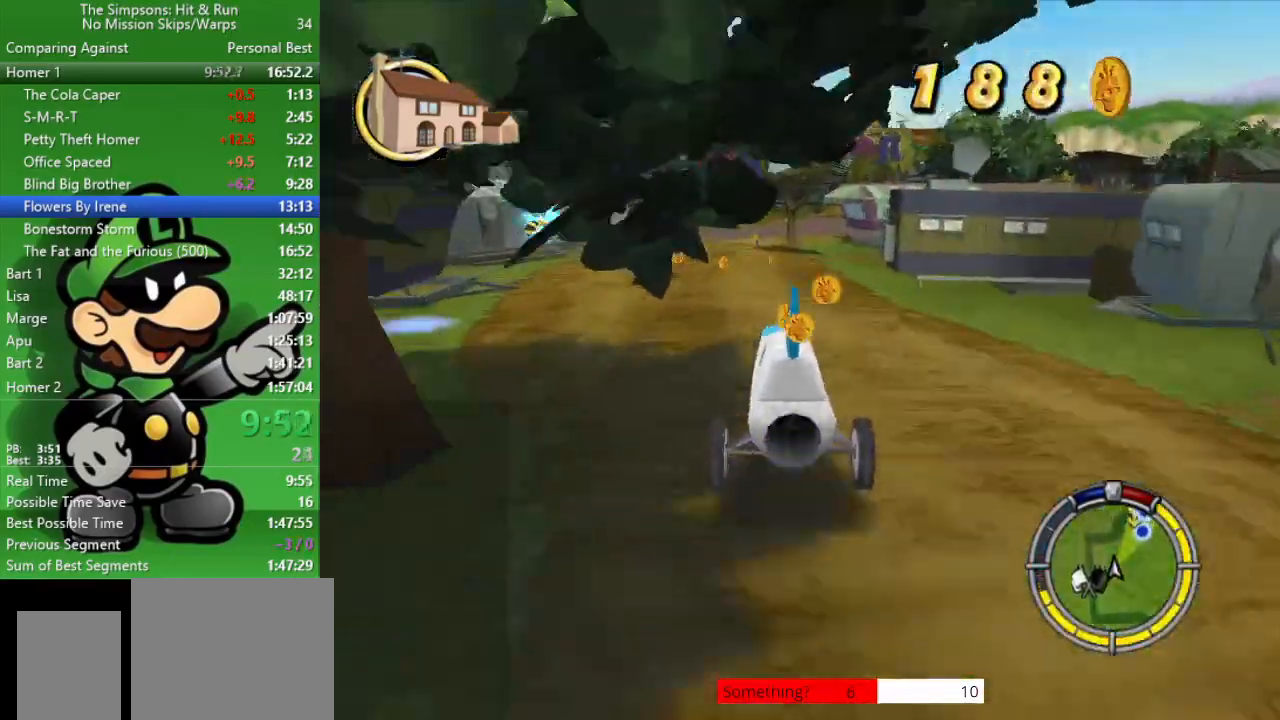
{"buttons": [], "left_stick": "right", "right_stick": "center", "events": [[17, "CIRCLE", "up"], [133, "left_stick", "center"], [150, "TRIANGLE", "down"], [250, "TRIANGLE", "up"], [383, "left_stick", "right"]]}
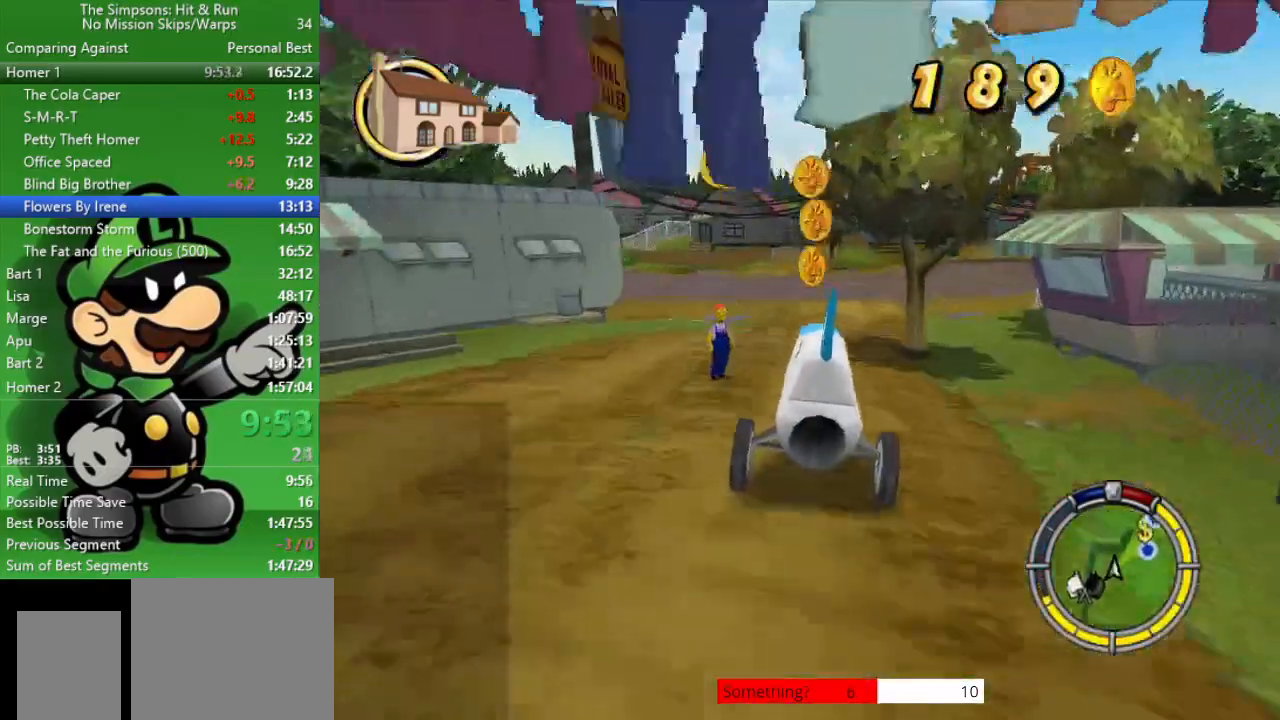
{"buttons": ["CROSS", "L2"], "left_stick": "right", "right_stick": "center", "events": [[50, "CROSS", "down"], [167, "L2", "down"]]}
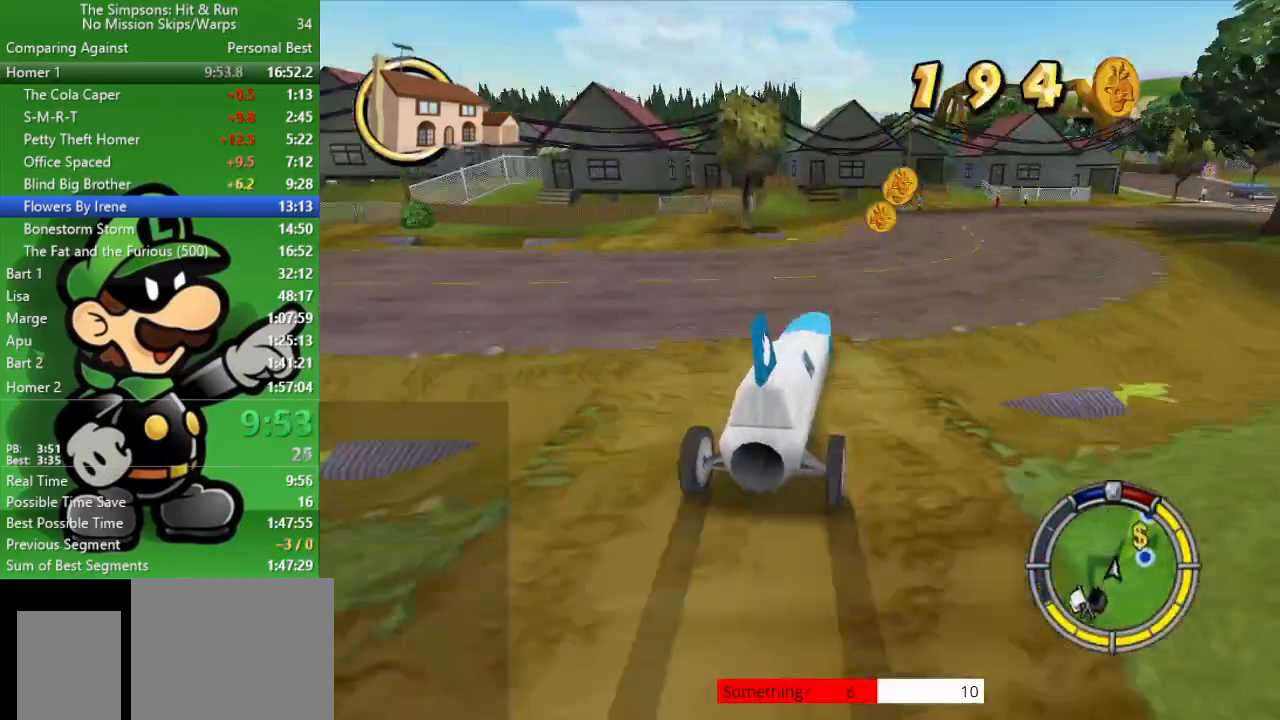
{"buttons": ["CIRCLE"], "left_stick": "center", "right_stick": "center", "events": [[50, "CROSS", "up"], [117, "L2", "up"], [300, "CIRCLE", "down"], [450, "left_stick", "center"]]}
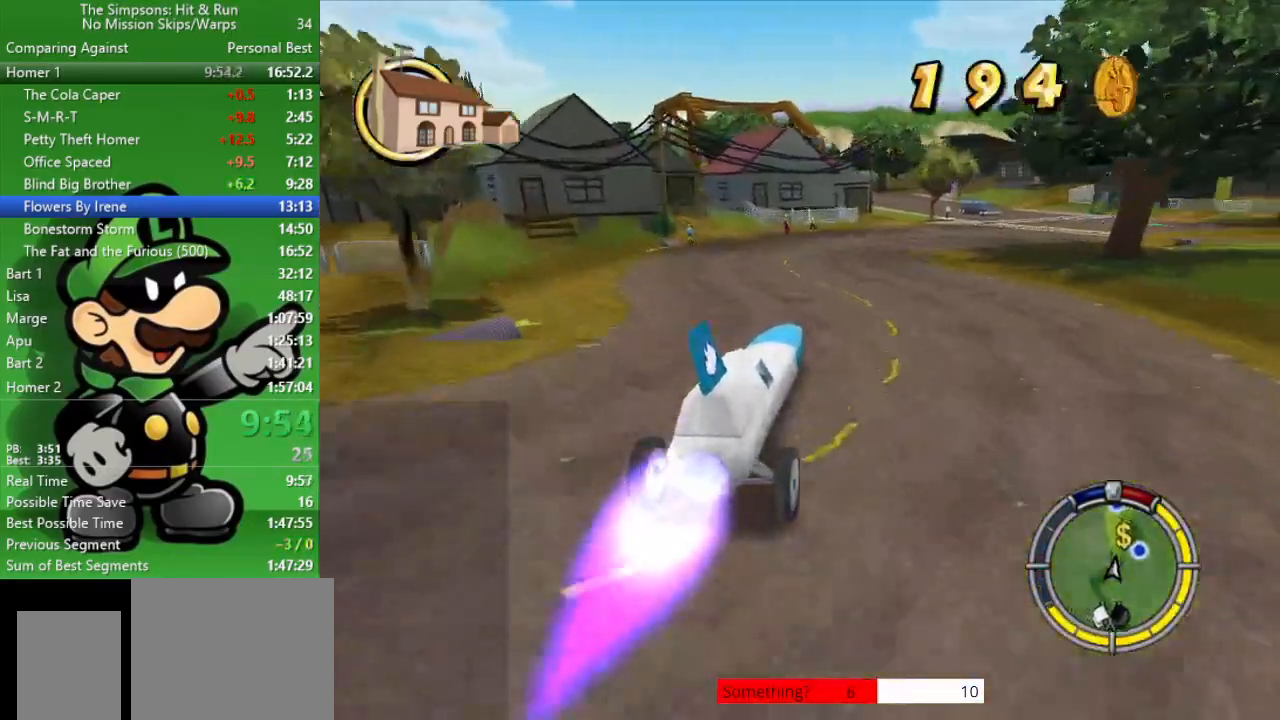
{"buttons": [], "left_stick": "center", "right_stick": "center", "events": [[83, "left_stick", "down-right"], [267, "left_stick", "center"], [383, "CIRCLE", "up"]]}
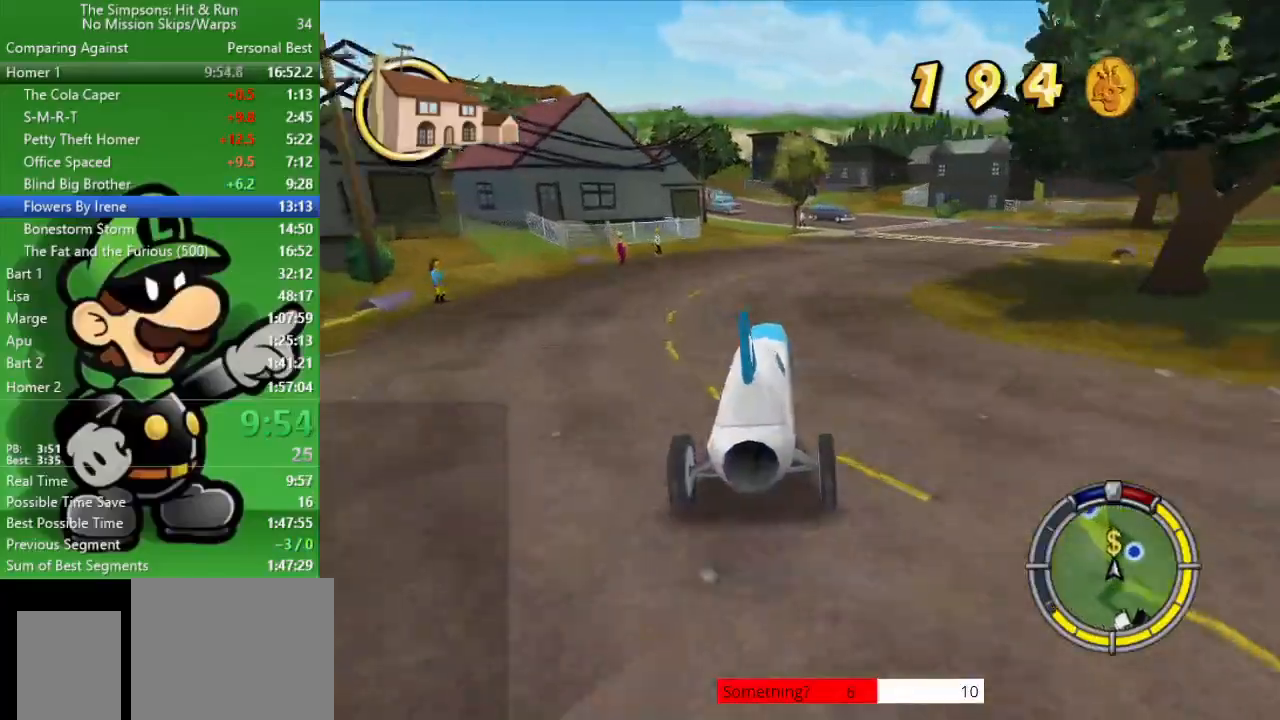
{"buttons": [], "left_stick": "center", "right_stick": "center", "events": [[100, "CIRCLE", "down"], [200, "TRIANGLE", "down"], [333, "TRIANGLE", "up"], [367, "CIRCLE", "up"]]}
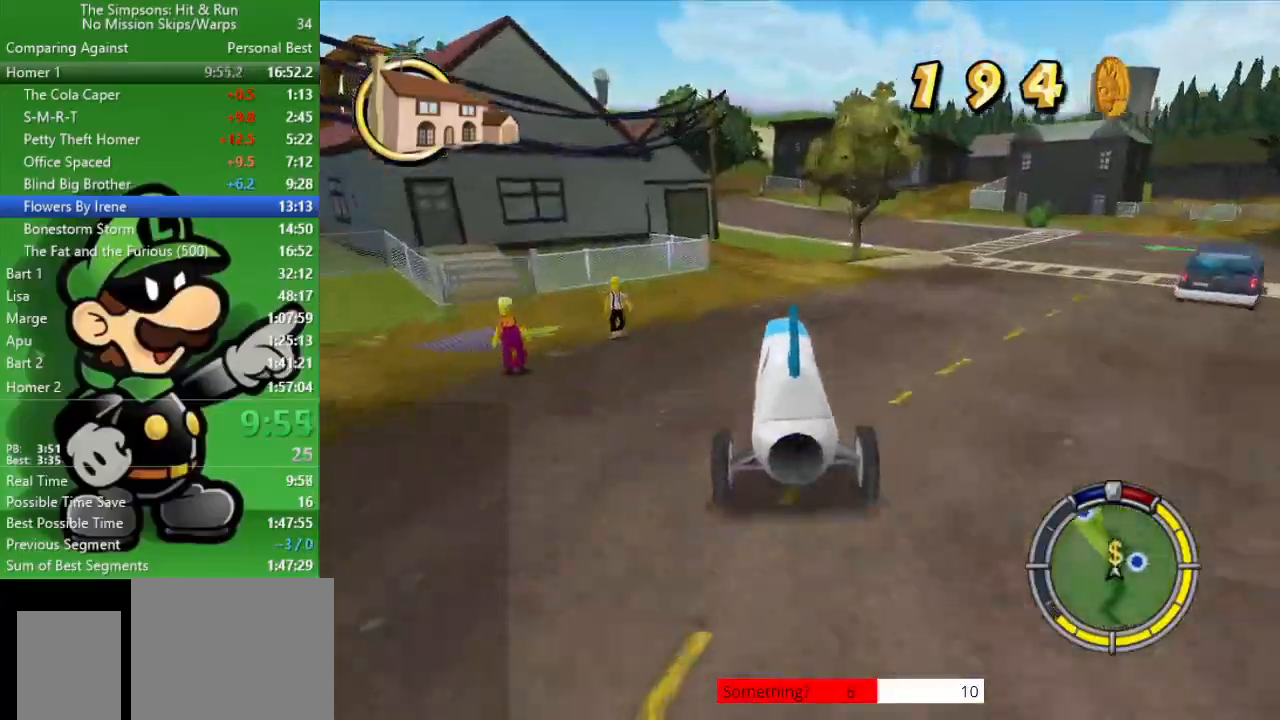
{"buttons": ["CROSS"], "left_stick": "center", "right_stick": "center", "events": [[467, "CROSS", "down"]]}
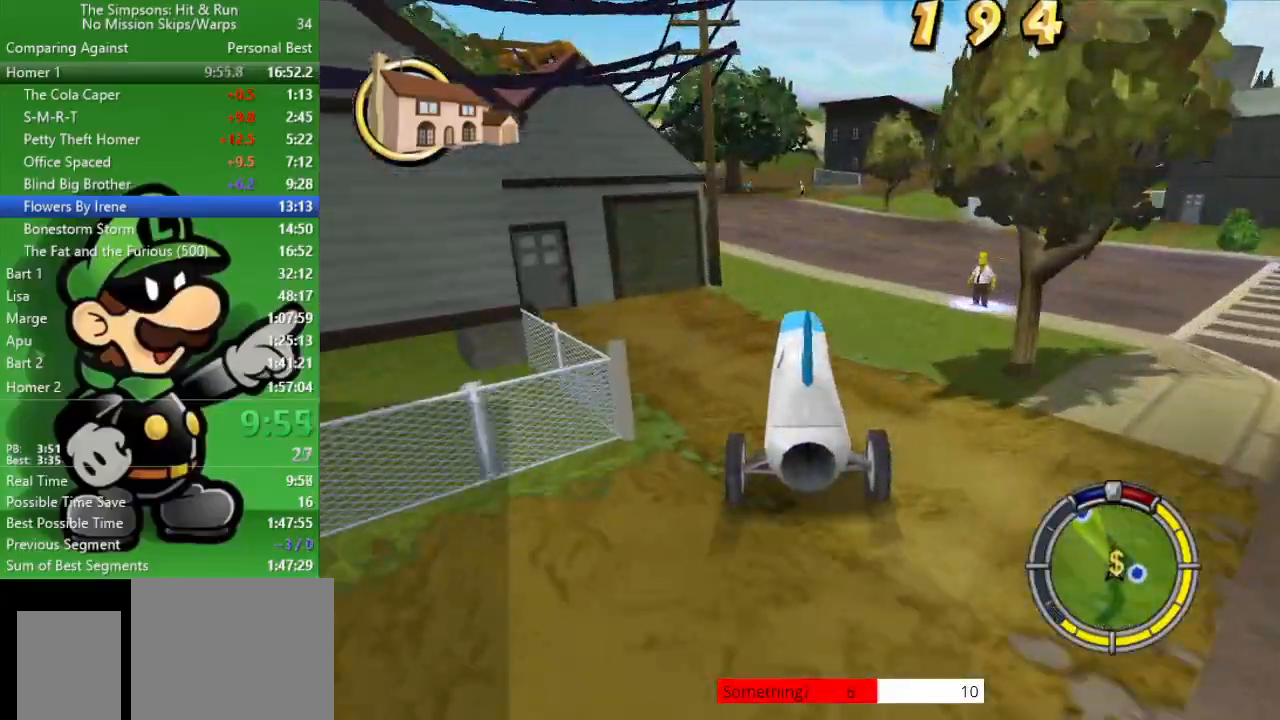
{"buttons": [], "left_stick": "up-left", "right_stick": "center", "events": [[250, "left_stick", "up-left"], [450, "CROSS", "up"]]}
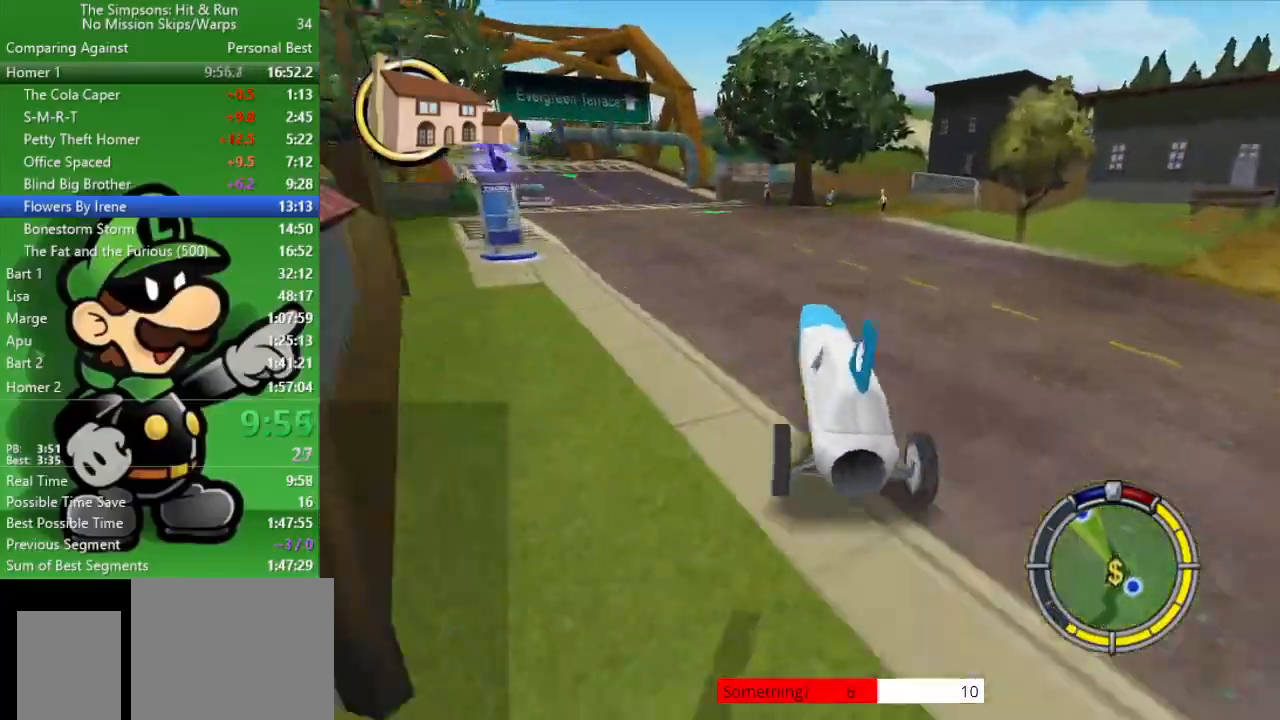
{"buttons": ["CIRCLE"], "left_stick": "center", "right_stick": "center", "events": [[250, "CIRCLE", "down"], [483, "left_stick", "center"]]}
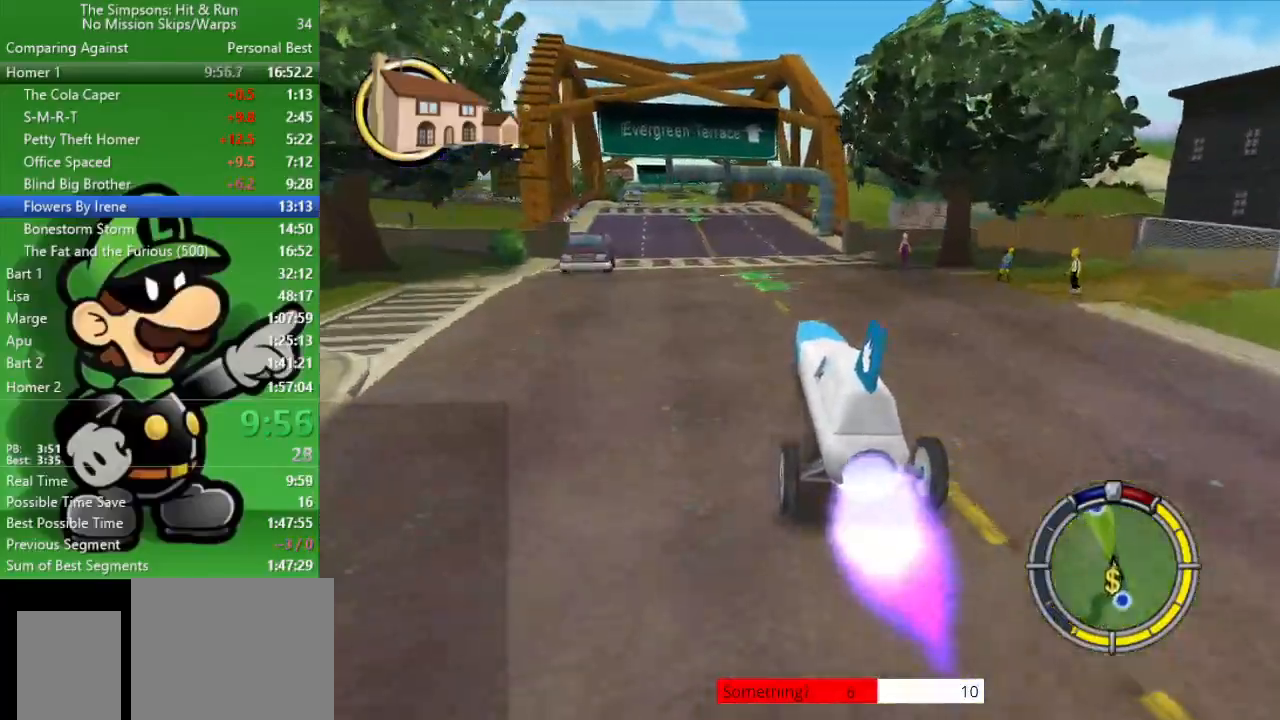
{"buttons": ["CIRCLE"], "left_stick": "center", "right_stick": "center", "events": [[200, "left_stick", "up-left"], [383, "left_stick", "center"]]}
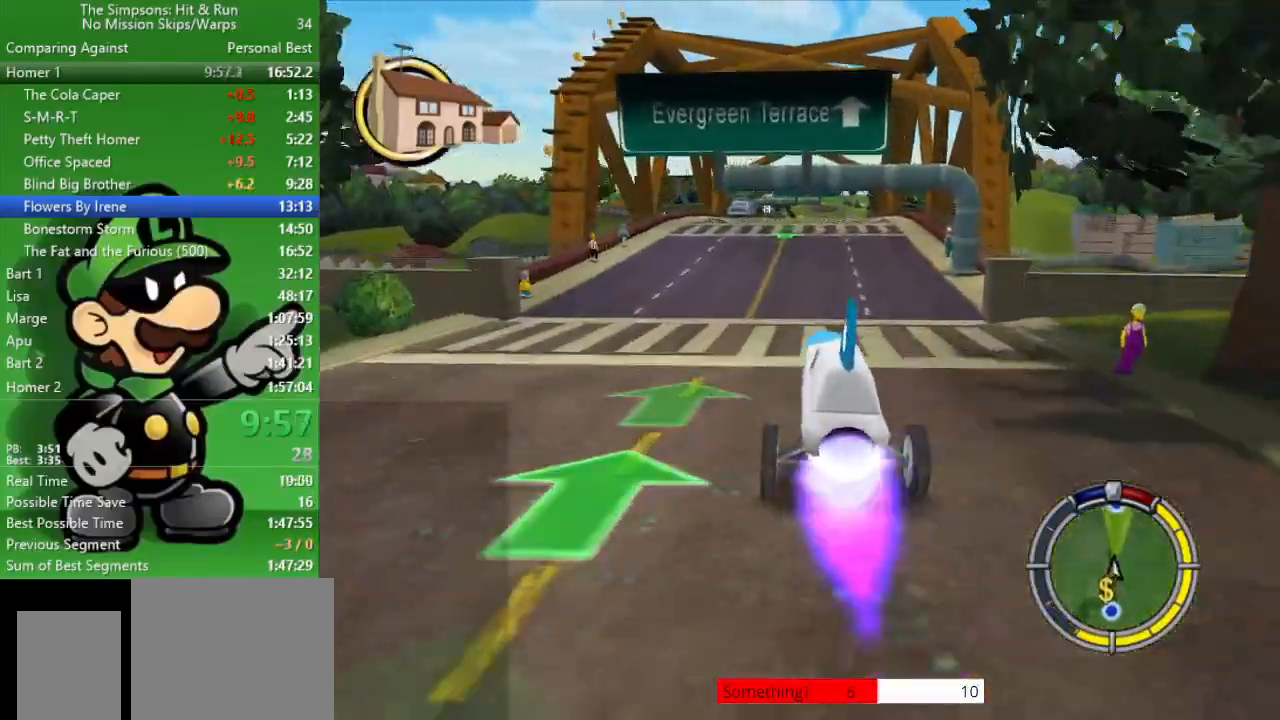
{"buttons": ["CIRCLE"], "left_stick": "center", "right_stick": "center", "events": []}
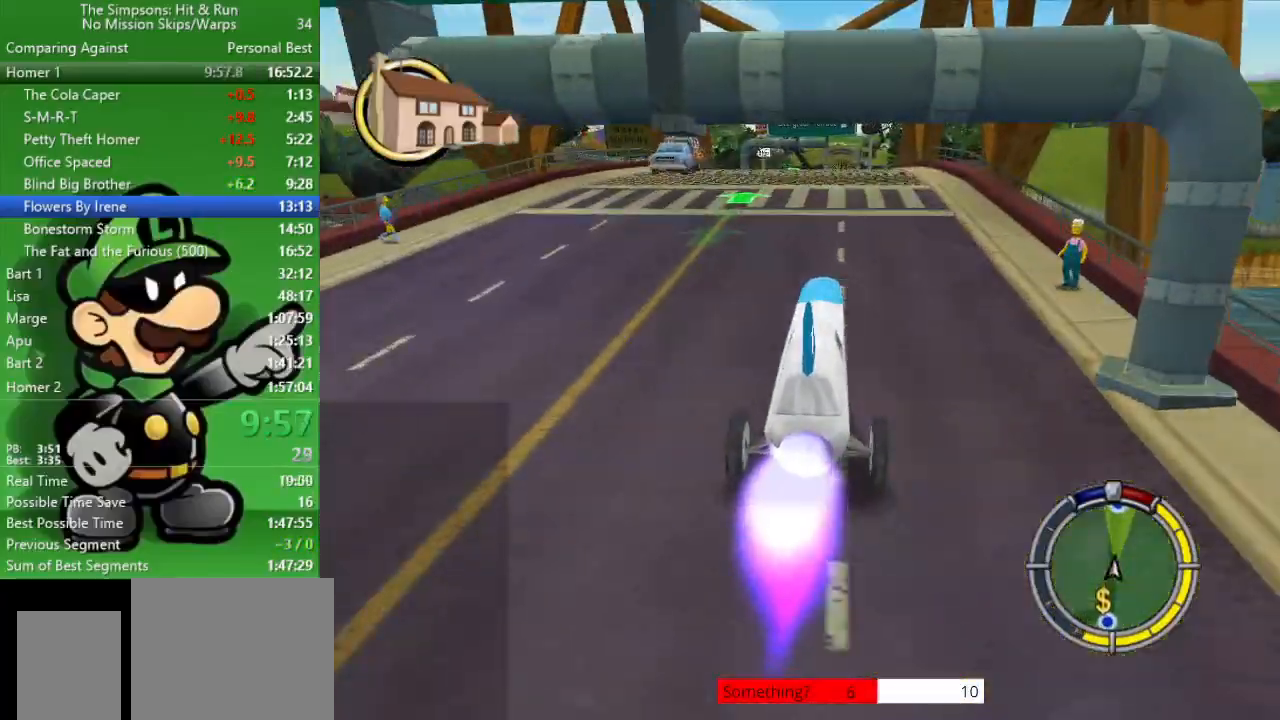
{"buttons": ["CIRCLE"], "left_stick": "center", "right_stick": "center", "events": [[133, "left_stick", "left"], [267, "left_stick", "center"]]}
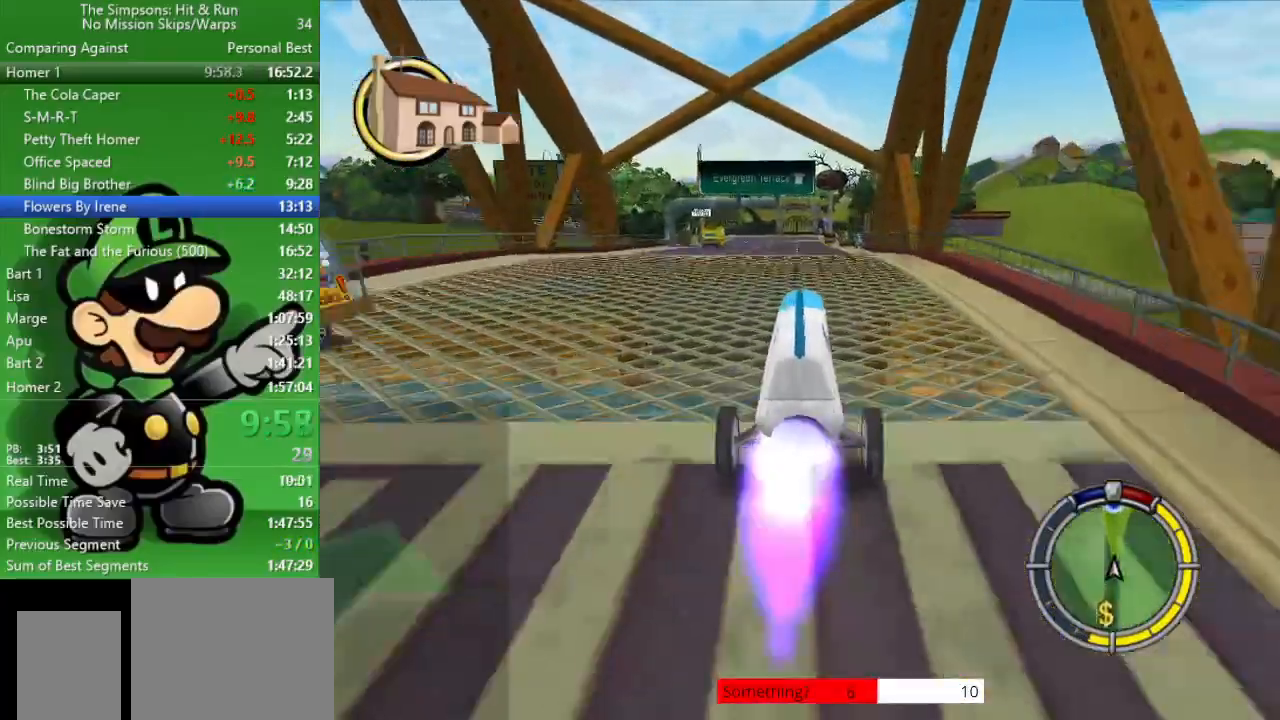
{"buttons": [], "left_stick": "left", "right_stick": "center", "events": [[83, "left_stick", "left"], [150, "left_stick", "up-left"], [233, "CIRCLE", "up"], [300, "left_stick", "center"], [433, "left_stick", "left"]]}
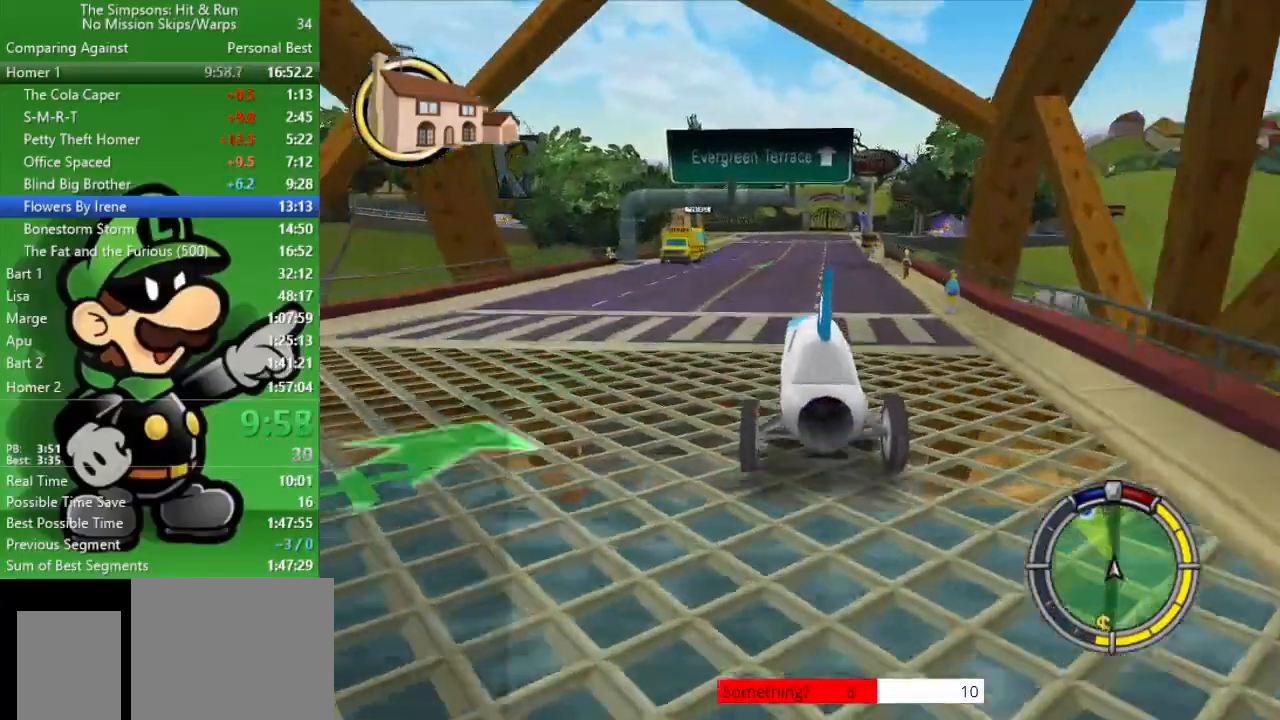
{"buttons": ["CROSS"], "left_stick": "center", "right_stick": "center", "events": [[33, "L2", "down"], [67, "CROSS", "down"], [167, "left_stick", "center"], [233, "L2", "up"]]}
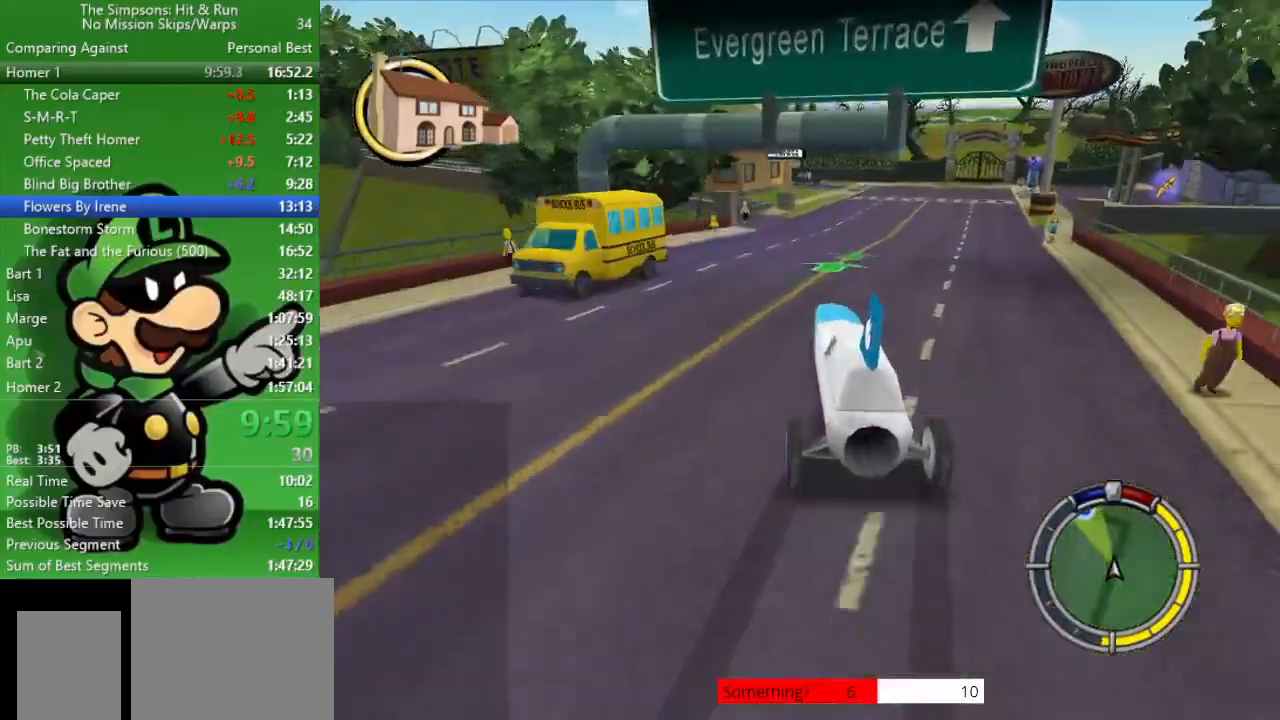
{"buttons": ["L2"], "left_stick": "up-left", "right_stick": "center", "events": [[233, "L2", "down"], [233, "left_stick", "left"], [267, "CROSS", "up"], [367, "TRIANGLE", "down"], [433, "TRIANGLE", "up"], [450, "left_stick", "up-left"]]}
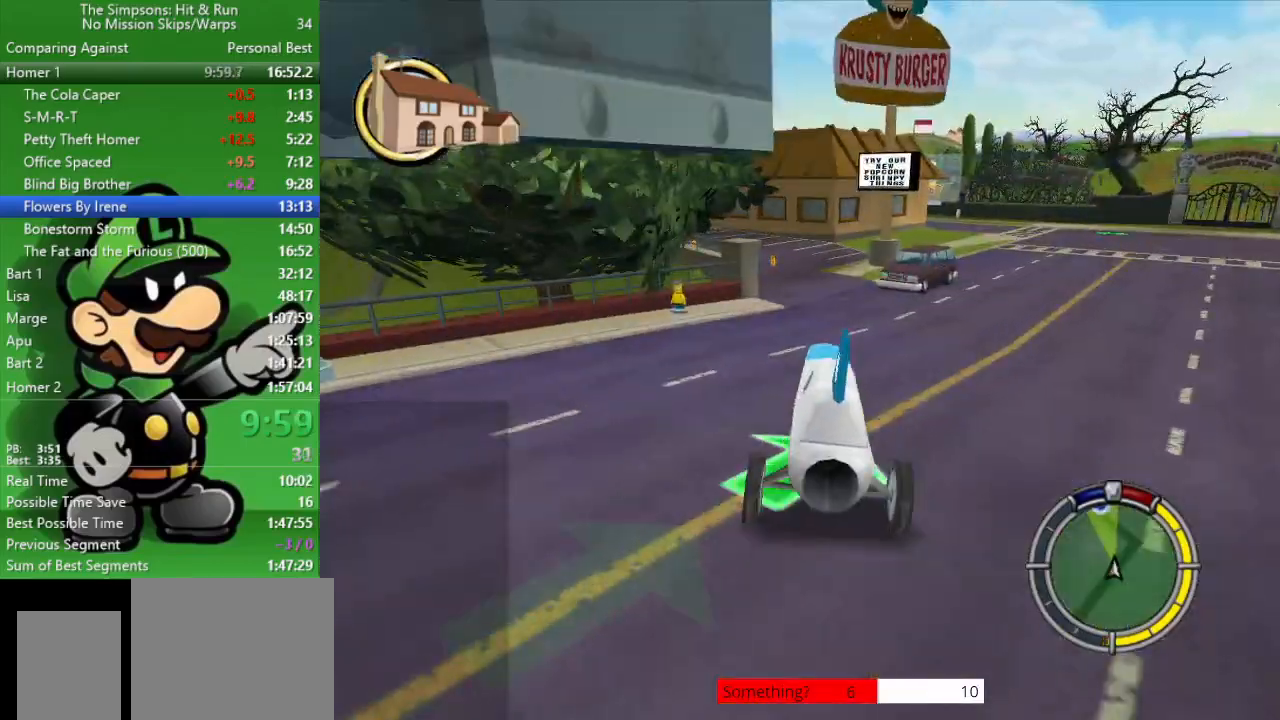
{"buttons": ["CROSS", "L2"], "left_stick": "up-left", "right_stick": "center", "events": [[83, "CROSS", "down"]]}
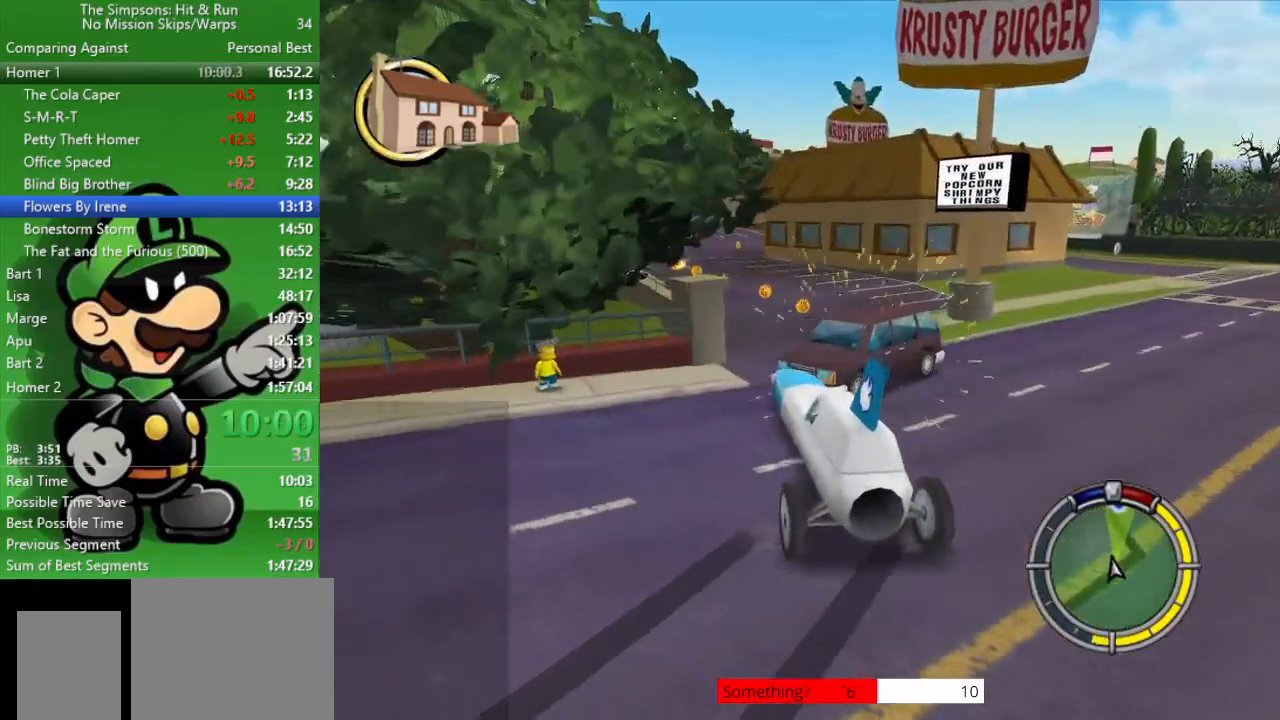
{"buttons": ["L2"], "left_stick": "up-left", "right_stick": "center", "events": [[67, "CROSS", "up"], [67, "L2", "up"], [67, "left_stick", "right"], [283, "left_stick", "up-left"], [333, "L2", "down"]]}
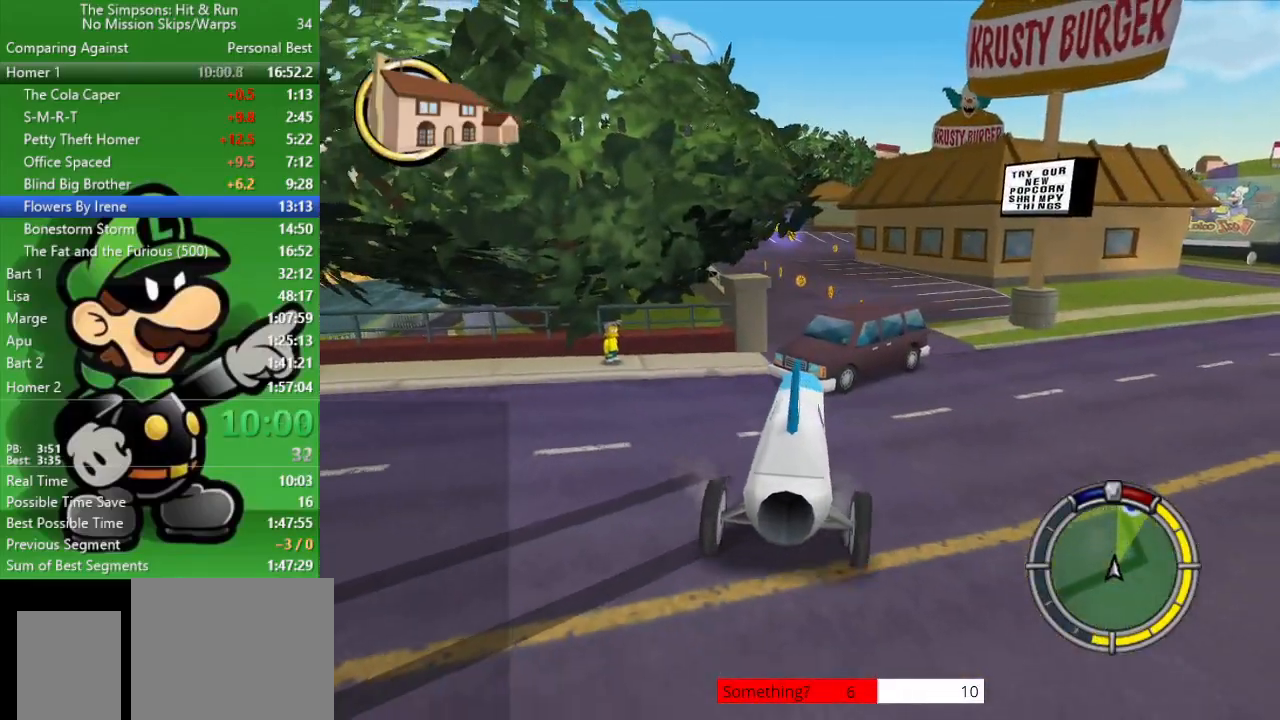
{"buttons": ["CIRCLE"], "left_stick": "right", "right_stick": "center", "events": [[133, "CROSS", "down"], [250, "L2", "up"], [283, "CIRCLE", "down"], [283, "left_stick", "center"], [317, "CROSS", "up"], [500, "left_stick", "right"]]}